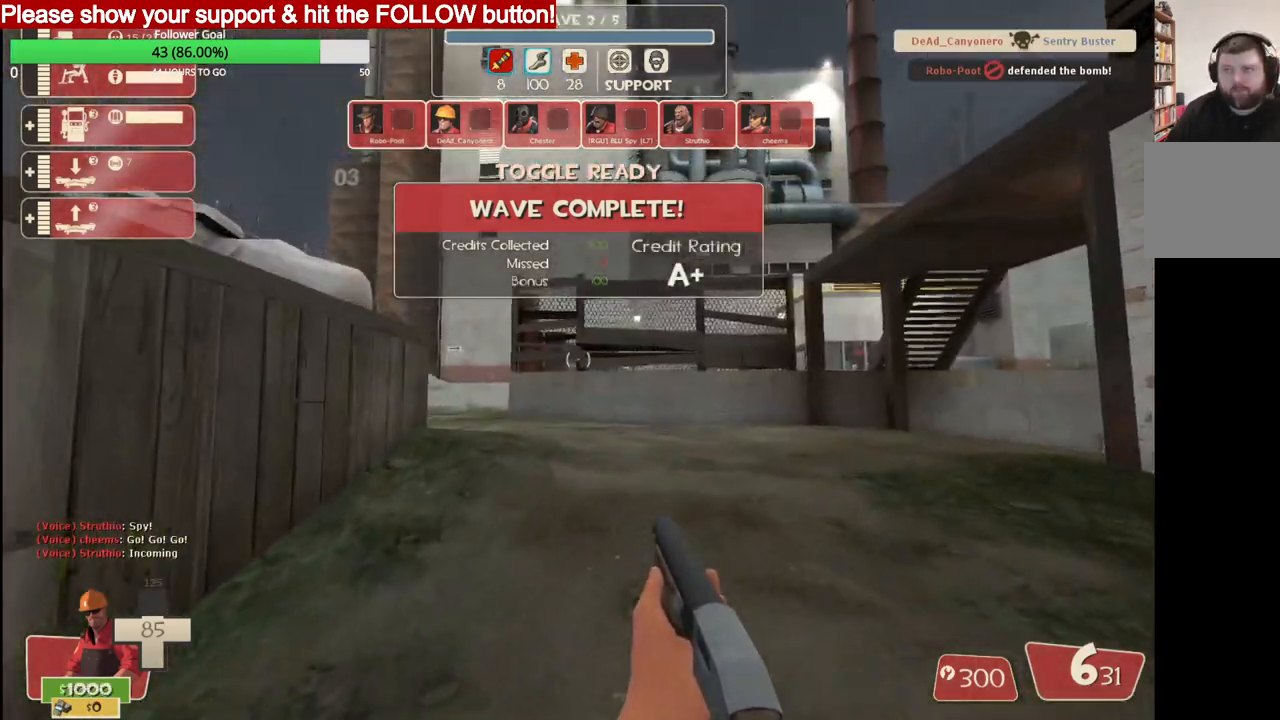
Gameplay with a controller (PlayStation layout); each line is a JSON object with the inputs held at the frame after it. "events" lists button and stick changes between this image and that frame as [ms after this image, input, new state], when the widget could be followed in between.
{"buttons": [], "left_stick": "up", "right_stick": "center", "events": []}
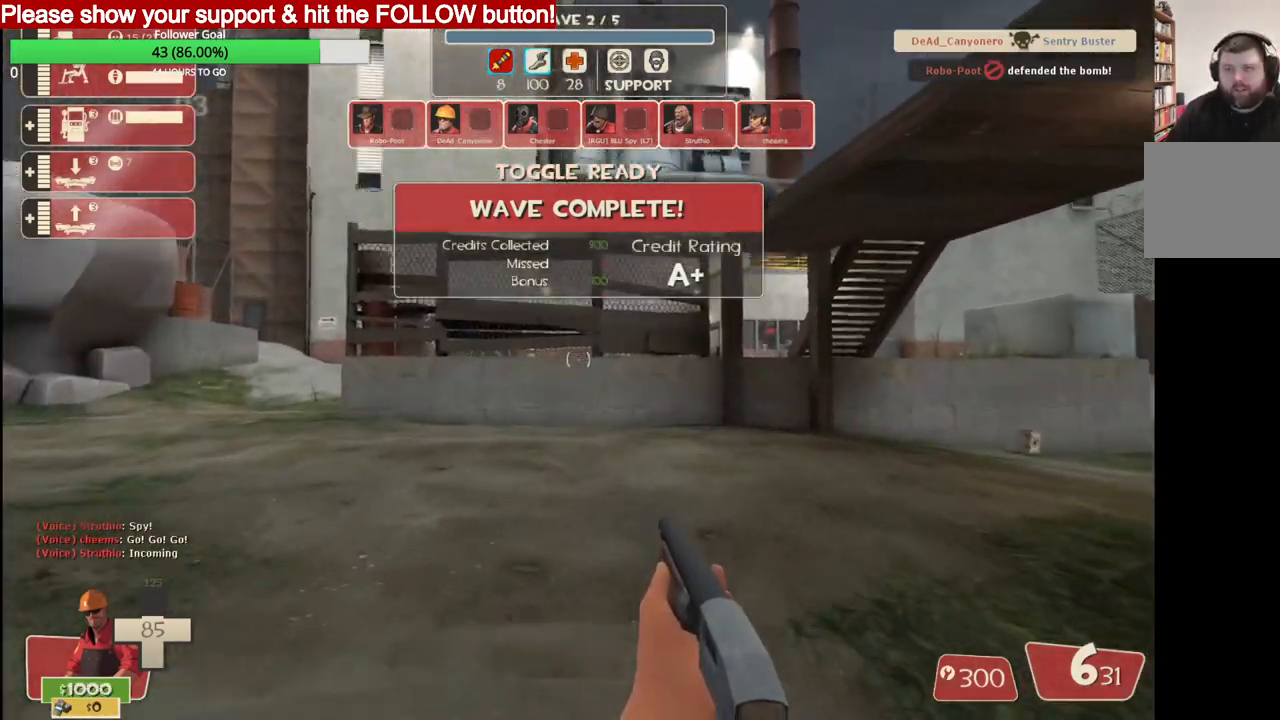
{"buttons": [], "left_stick": "up", "right_stick": "center", "events": []}
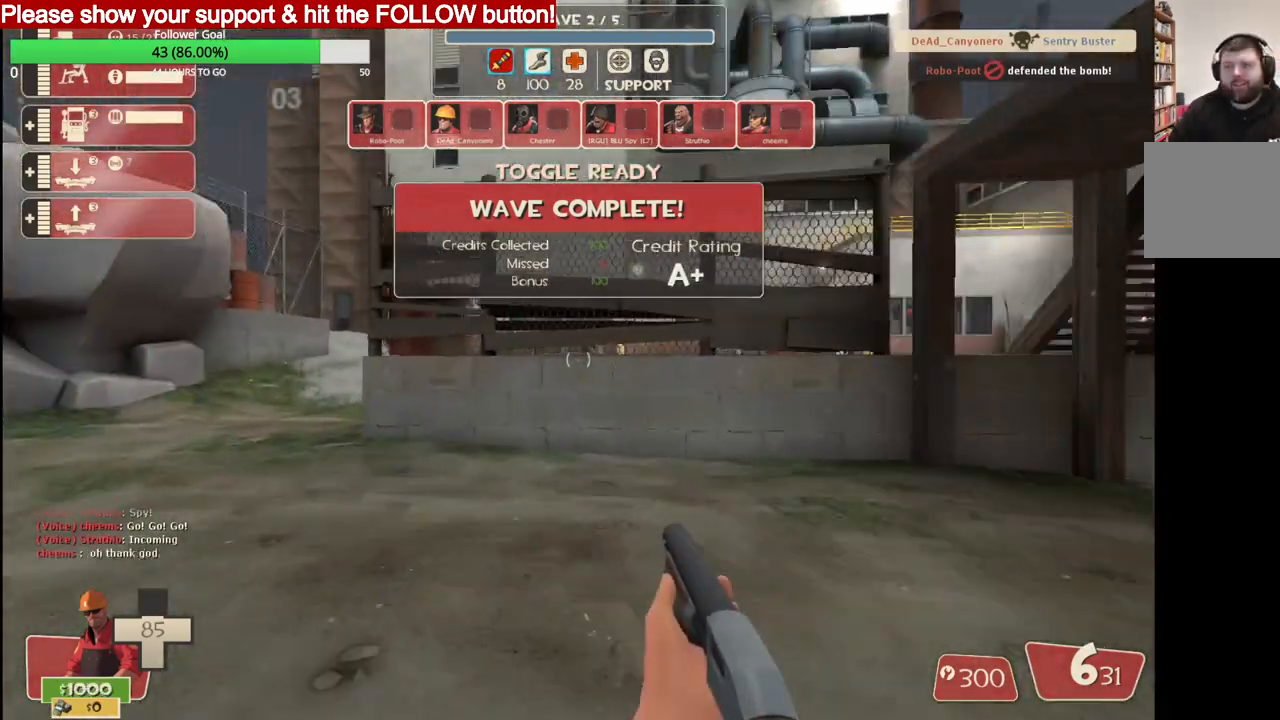
{"buttons": [], "left_stick": "up", "right_stick": "center", "events": [[117, "SQUARE", "down"], [200, "SQUARE", "up"], [283, "SQUARE", "down"], [367, "SQUARE", "up"]]}
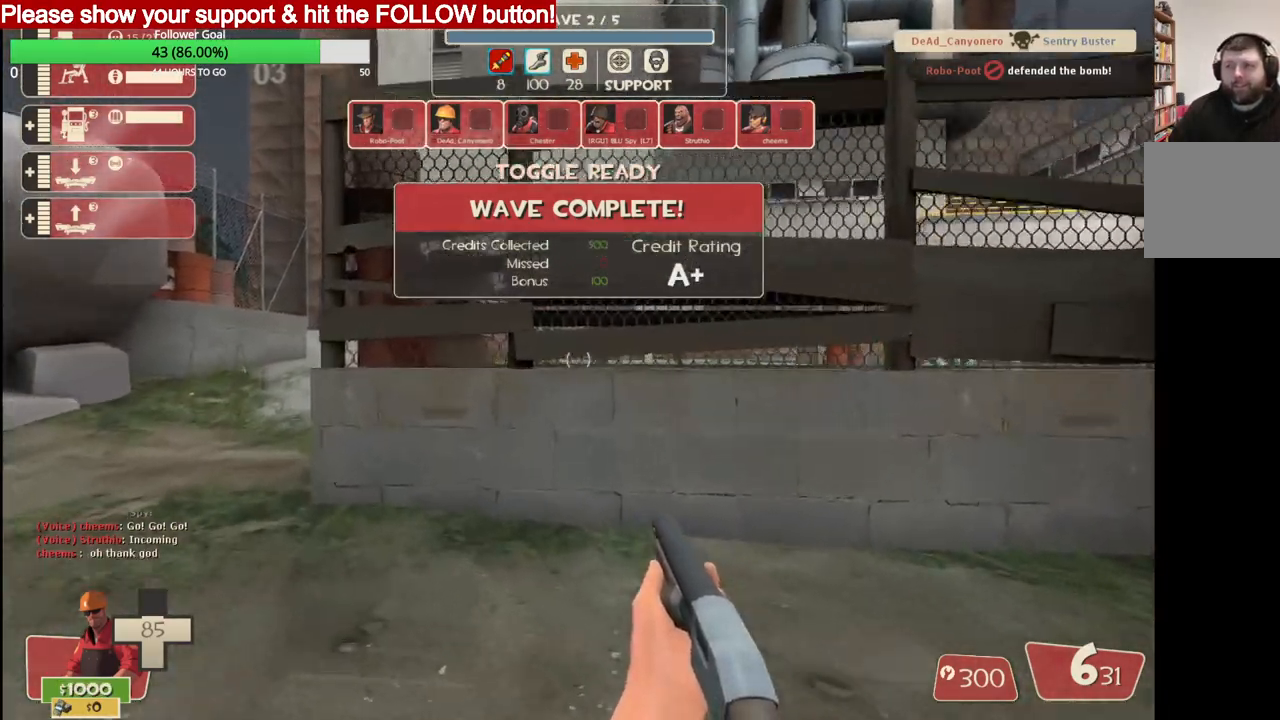
{"buttons": [], "left_stick": "up", "right_stick": "center", "events": []}
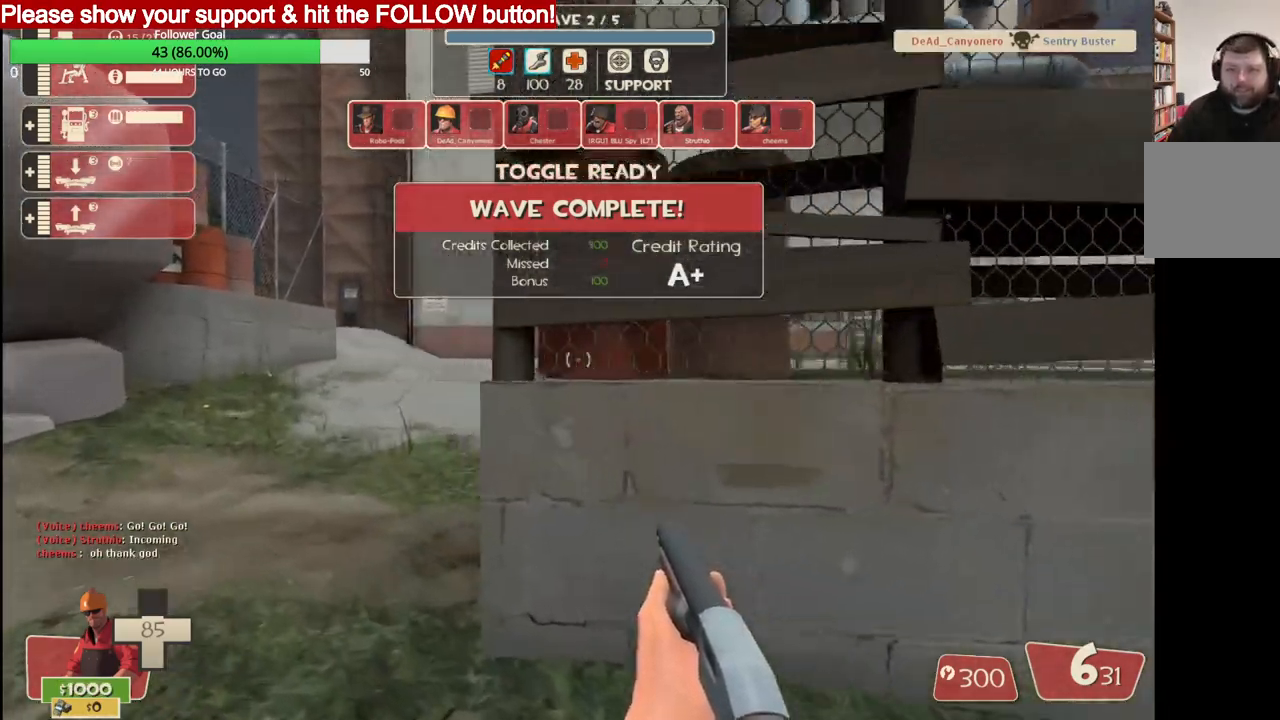
{"buttons": [], "left_stick": "up", "right_stick": "center", "events": []}
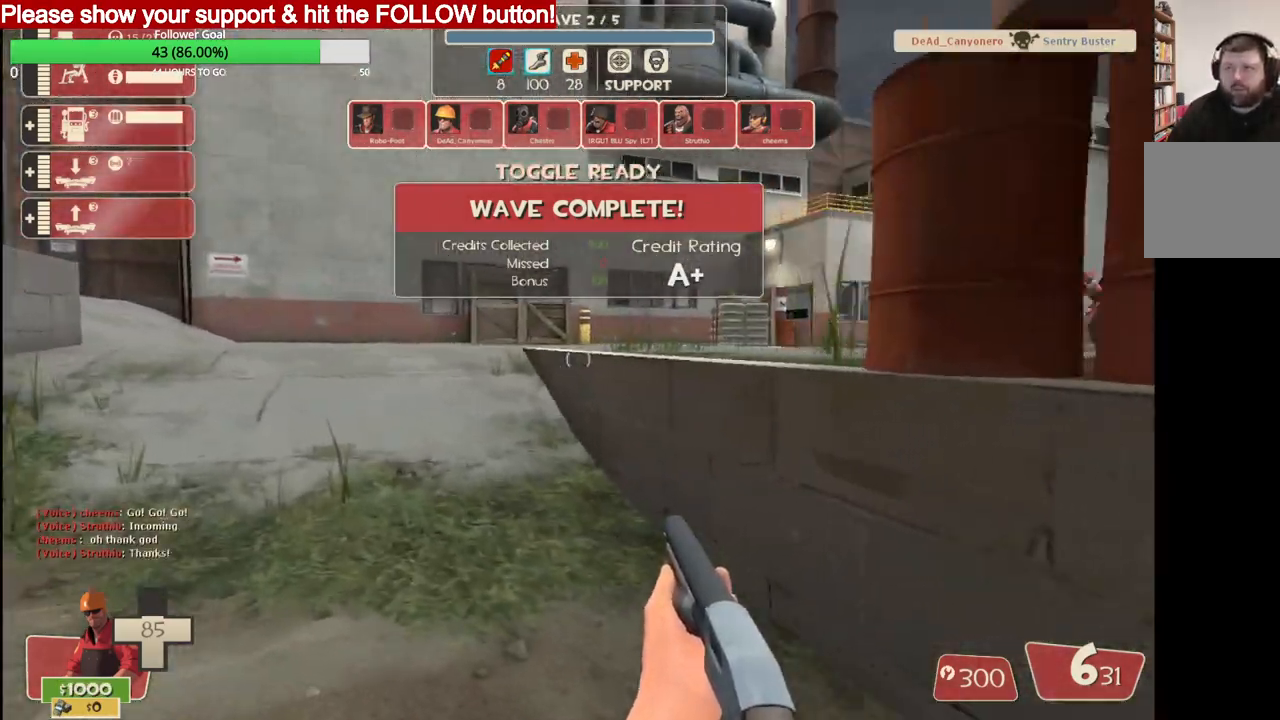
{"buttons": [], "left_stick": "up", "right_stick": "center", "events": []}
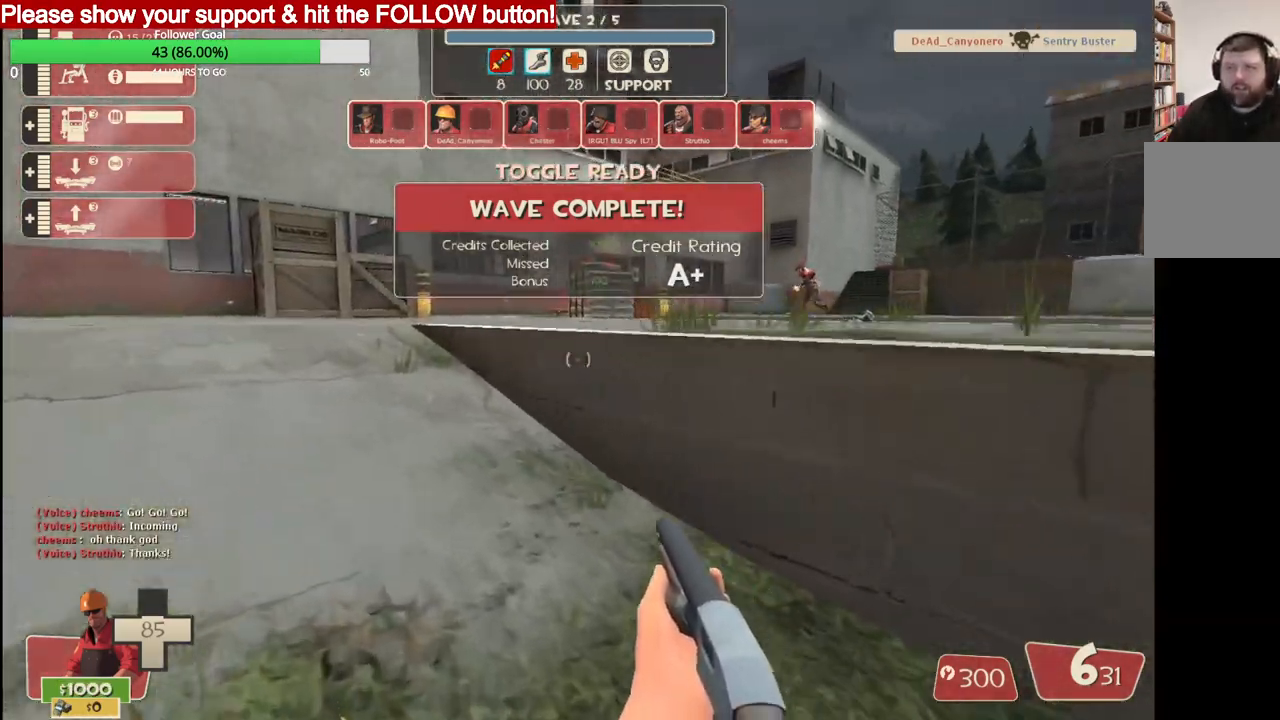
{"buttons": [], "left_stick": "up", "right_stick": "center", "events": []}
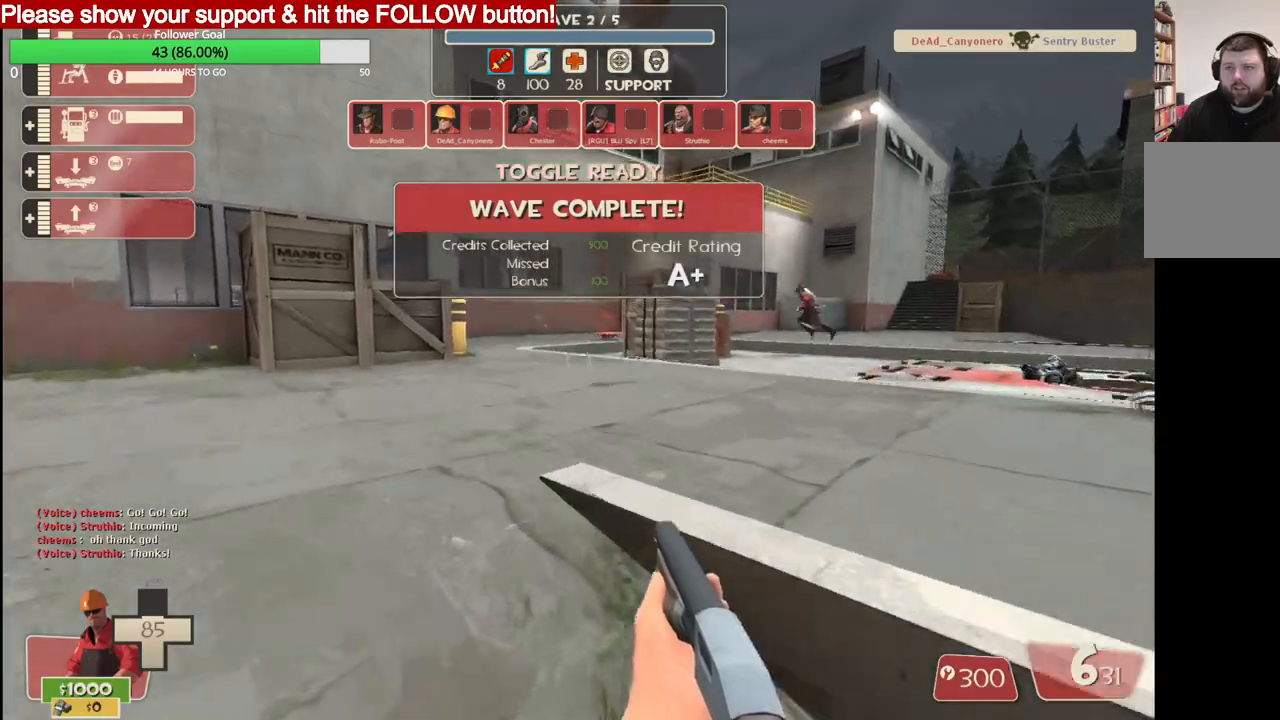
{"buttons": [], "left_stick": "up", "right_stick": "center", "events": []}
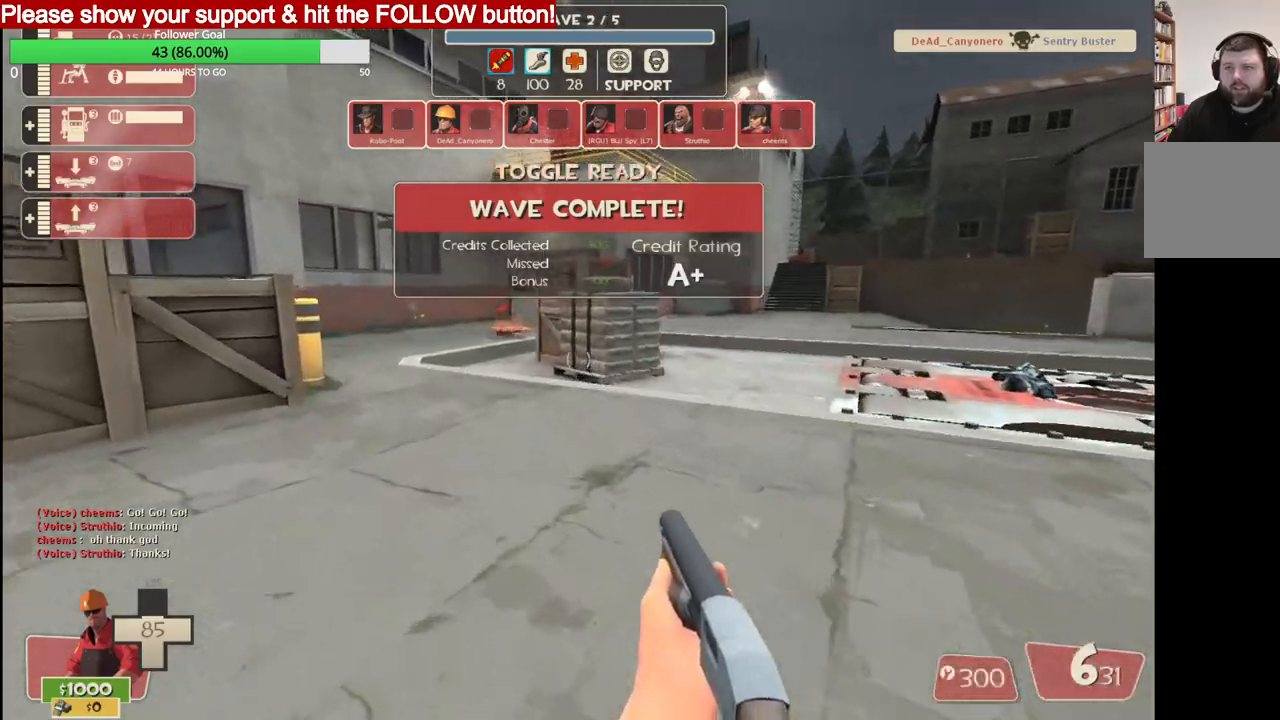
{"buttons": [], "left_stick": "up", "right_stick": "right", "events": [[250, "right_stick", "right"]]}
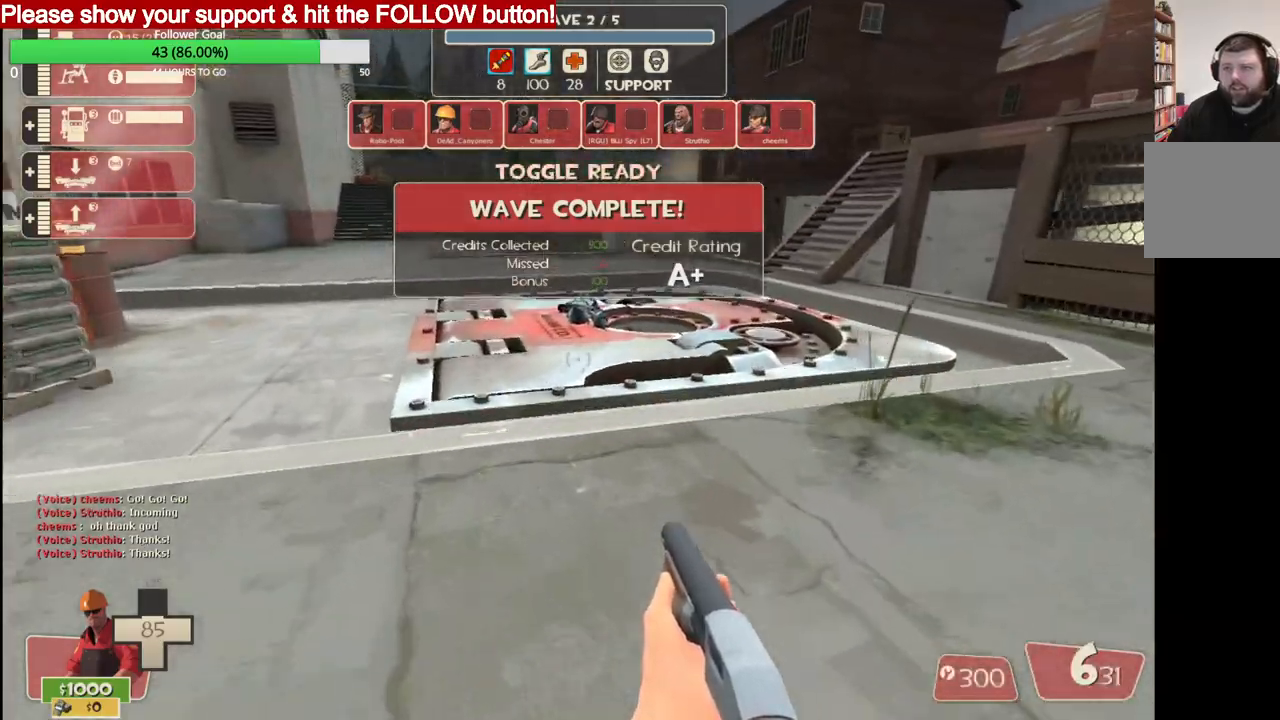
{"buttons": [], "left_stick": "up", "right_stick": "center", "events": [[467, "right_stick", "center"]]}
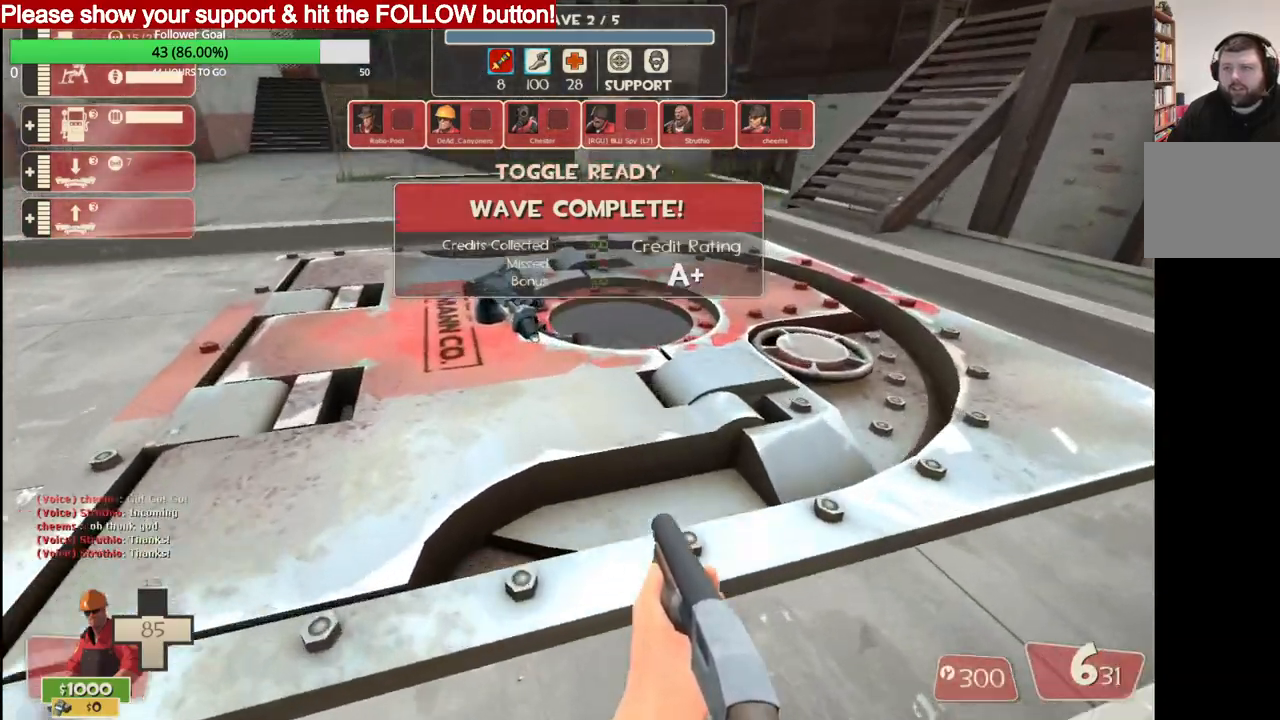
{"buttons": [], "left_stick": "up", "right_stick": "center", "events": []}
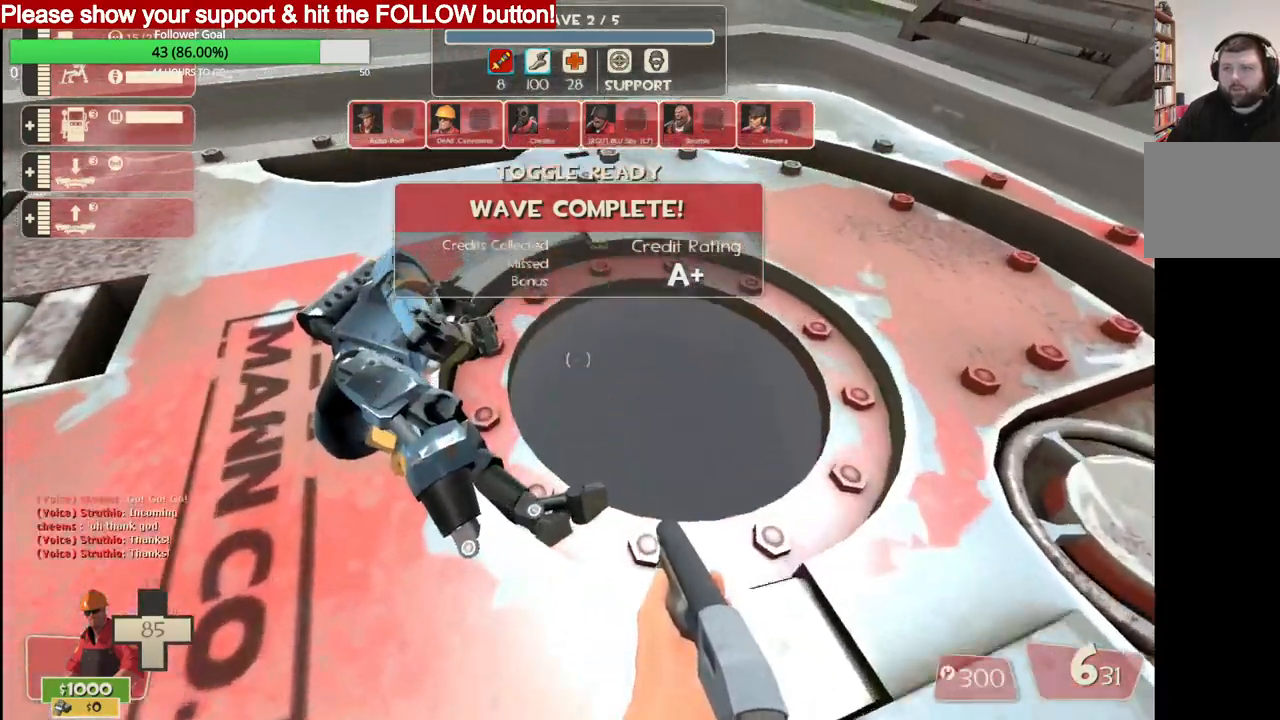
{"buttons": [], "left_stick": "up", "right_stick": "center", "events": []}
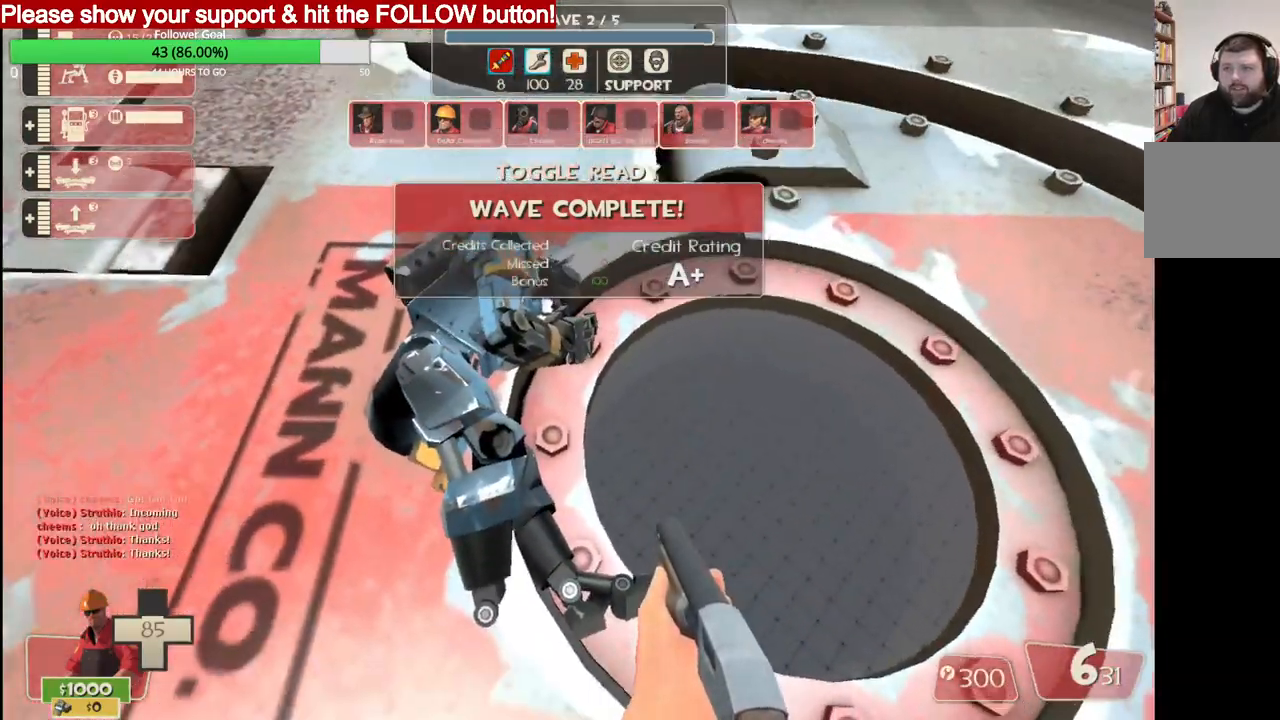
{"buttons": [], "left_stick": "center", "right_stick": "center", "events": [[400, "left_stick", "center"]]}
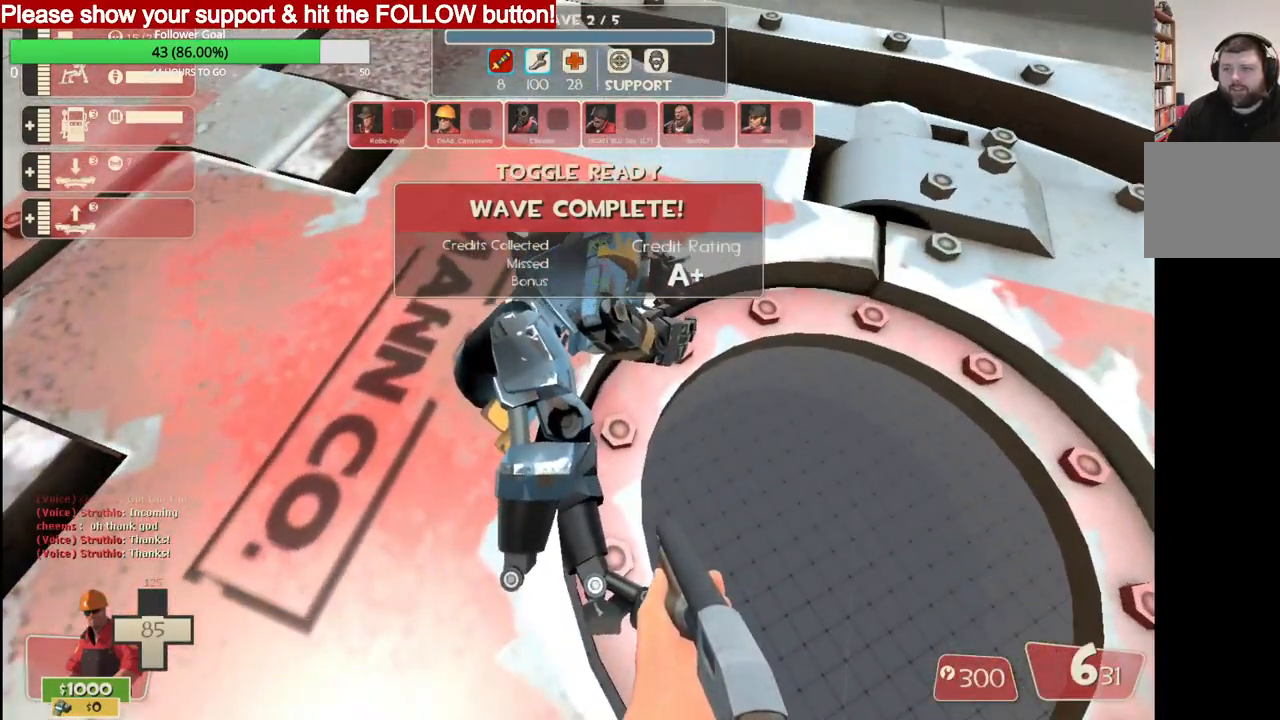
{"buttons": [], "left_stick": "center", "right_stick": "center", "events": [[267, "R2", "down"], [433, "R2", "up"]]}
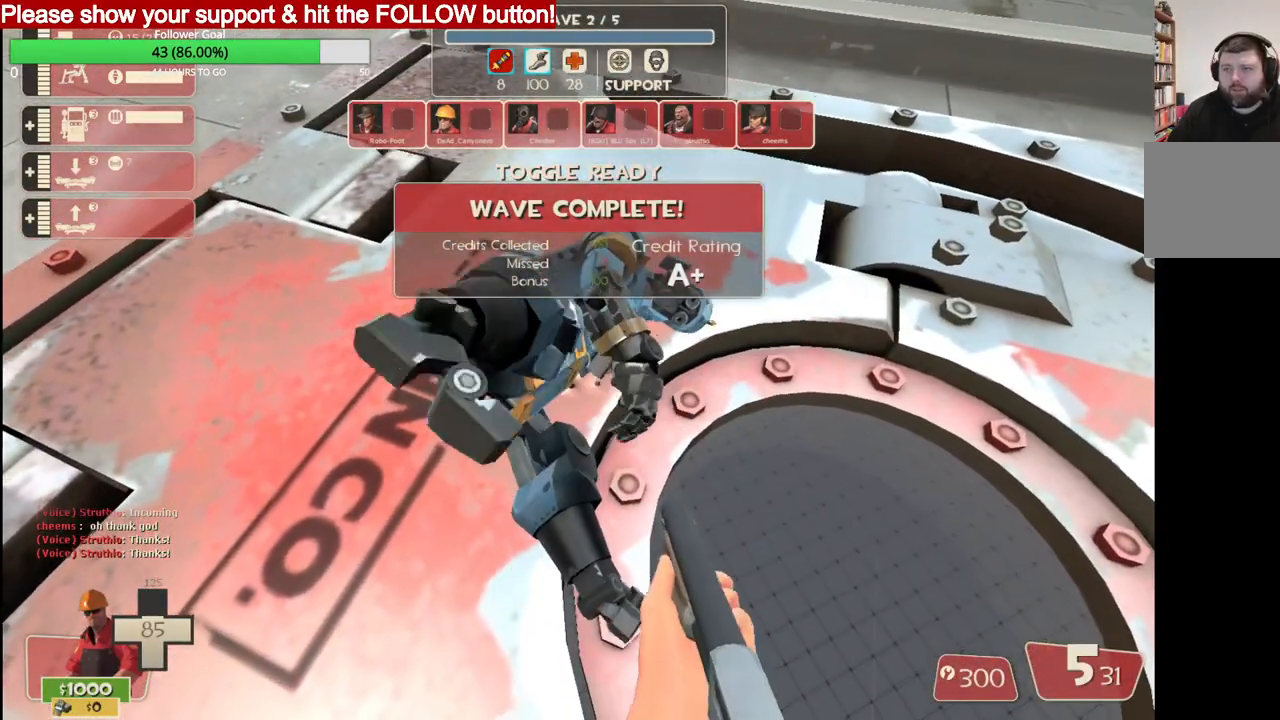
{"buttons": ["R2"], "left_stick": "center", "right_stick": "center", "events": [[483, "R2", "down"]]}
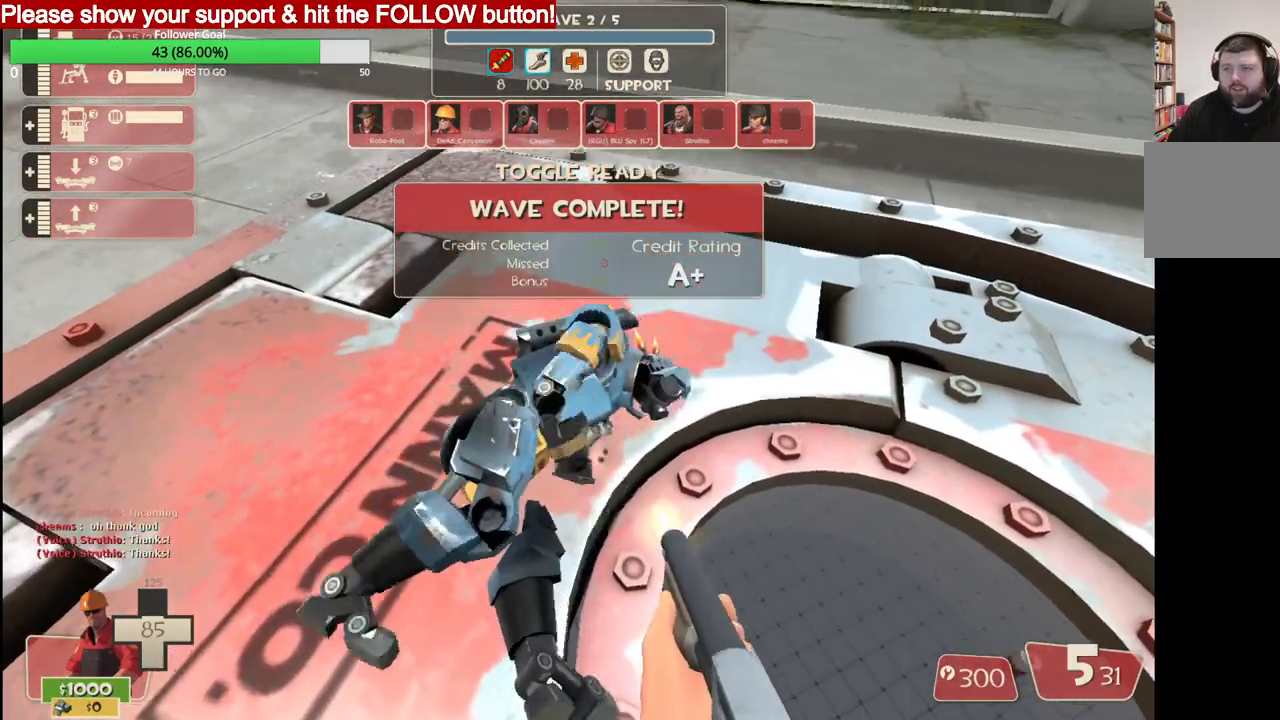
{"buttons": ["L3"], "left_stick": "center", "right_stick": "center", "events": [[150, "R2", "up"], [400, "L3", "down"]]}
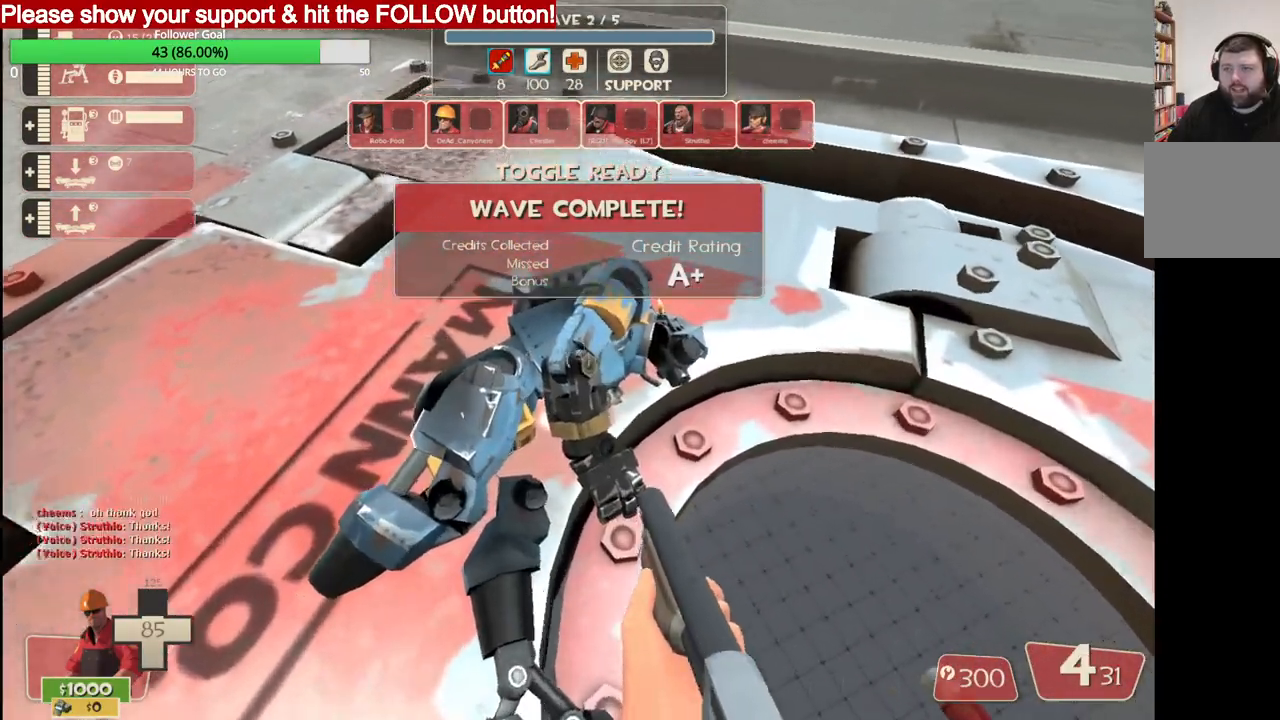
{"buttons": [], "left_stick": "center", "right_stick": "center", "events": [[17, "L3", "up"]]}
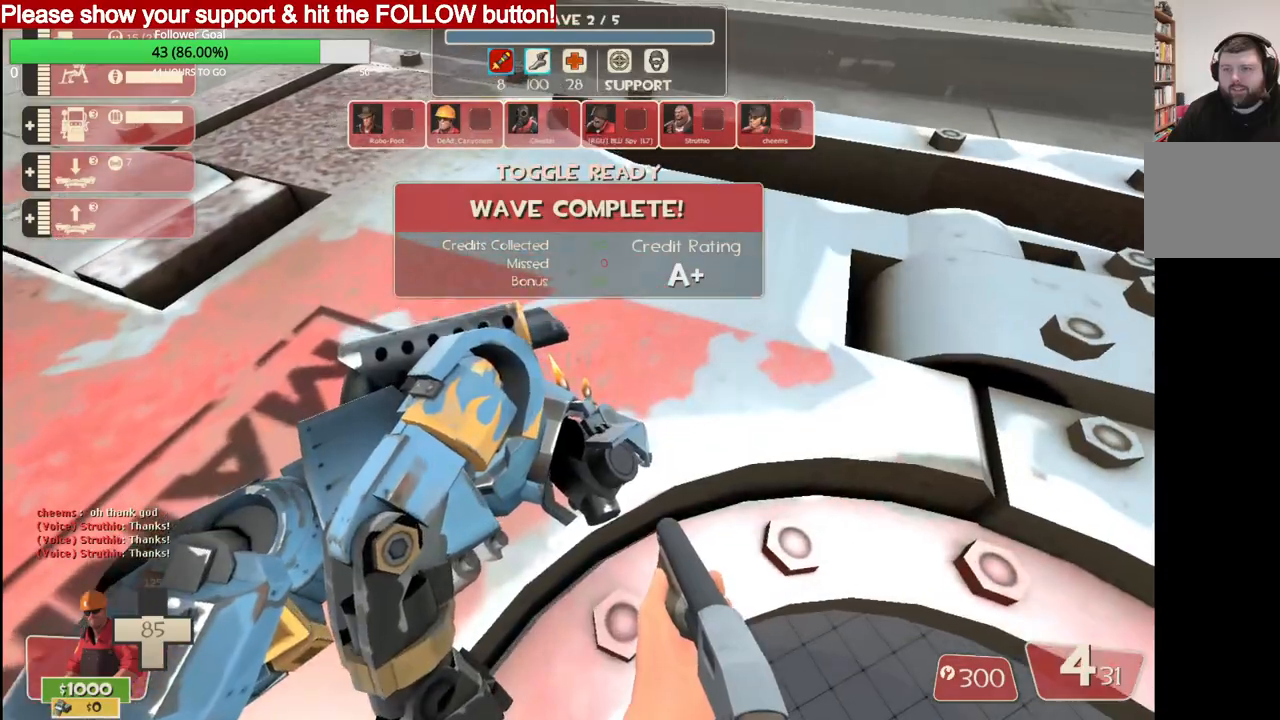
{"buttons": ["R2"], "left_stick": "center", "right_stick": "center", "events": [[433, "R2", "down"]]}
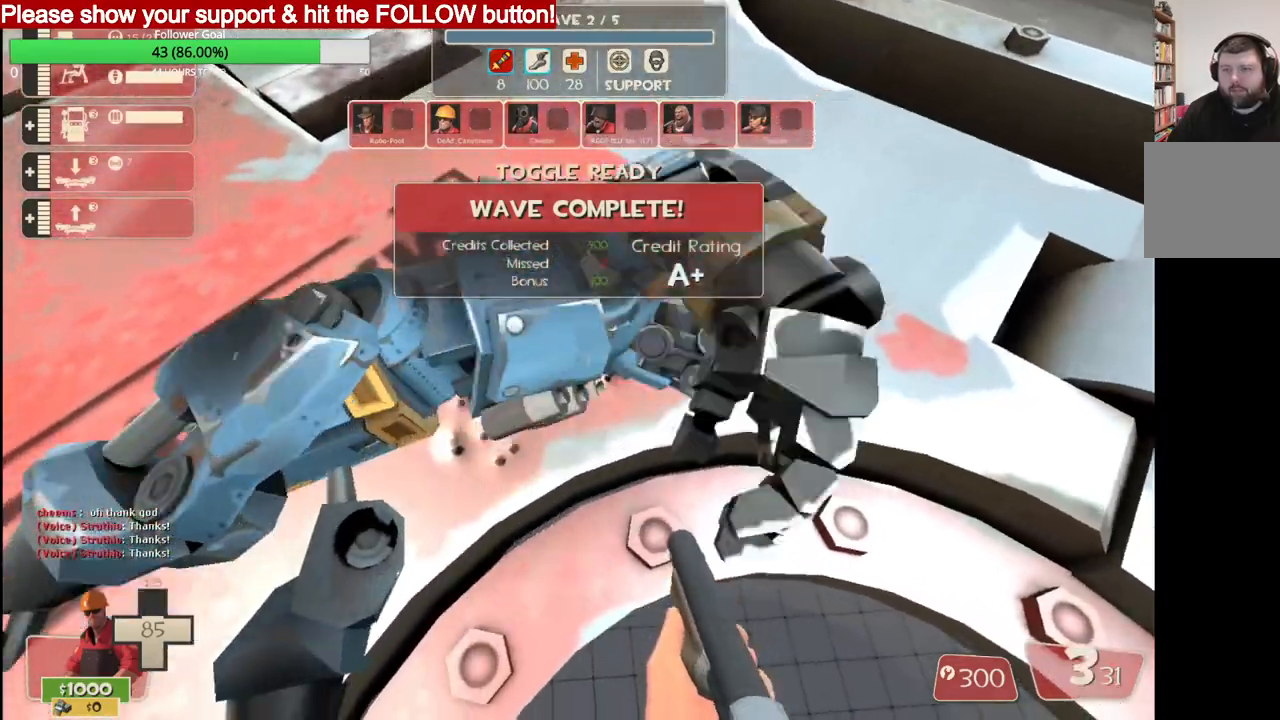
{"buttons": ["R2"], "left_stick": "center", "right_stick": "center", "events": [[67, "R2", "up"], [467, "R2", "down"]]}
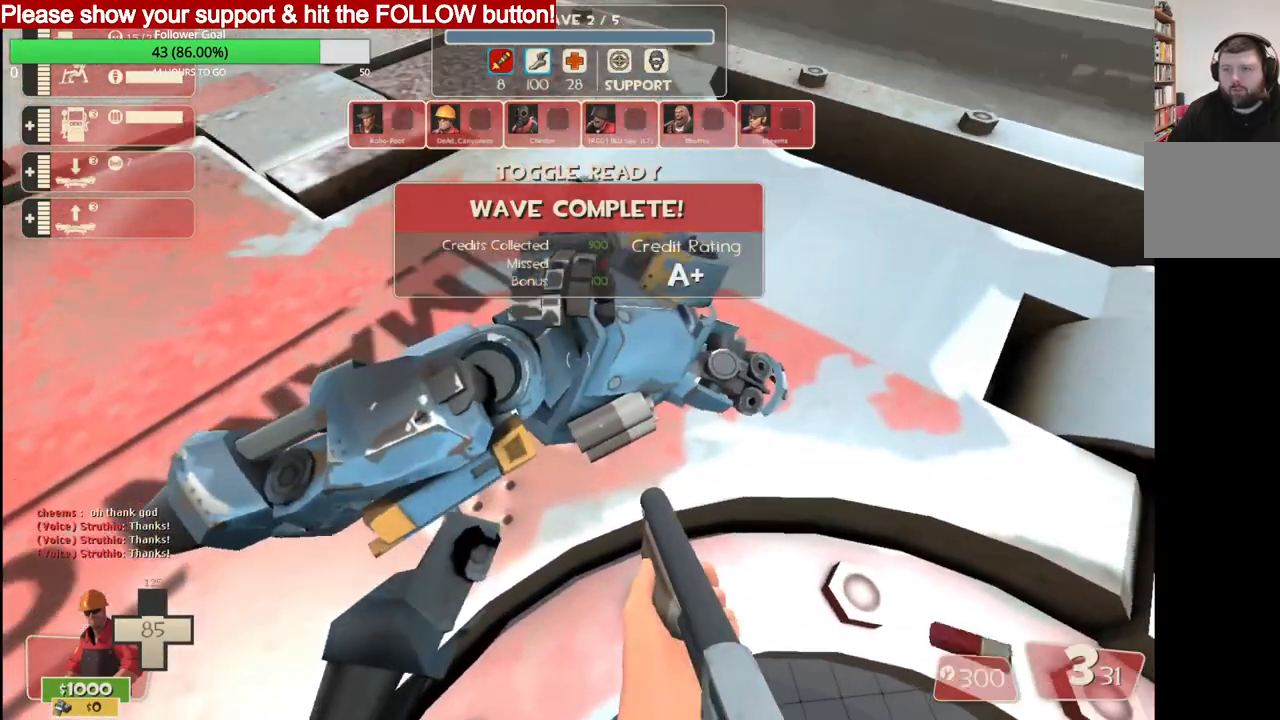
{"buttons": ["L3"], "left_stick": "center", "right_stick": "center", "events": [[133, "R2", "up"], [400, "L3", "down"]]}
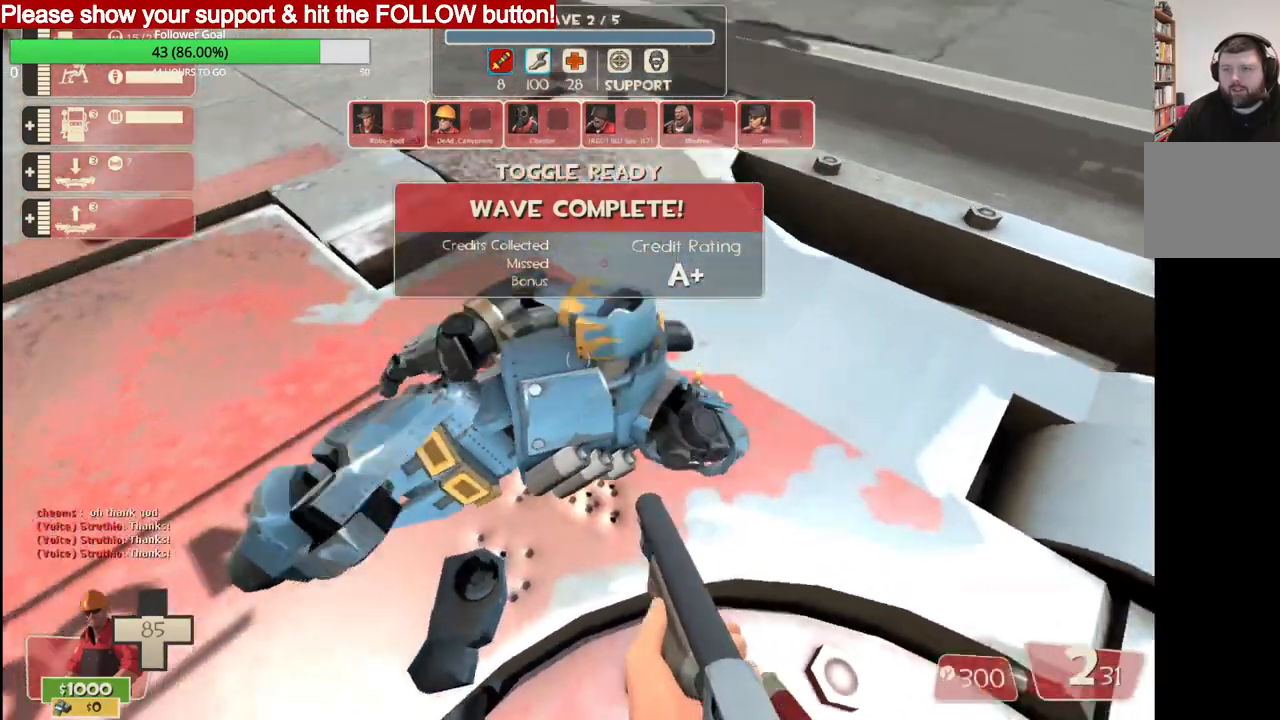
{"buttons": [], "left_stick": "up", "right_stick": "center", "events": [[33, "L3", "up"], [33, "left_stick", "up-right"], [217, "SQUARE", "down"], [233, "left_stick", "up"], [300, "SQUARE", "up"]]}
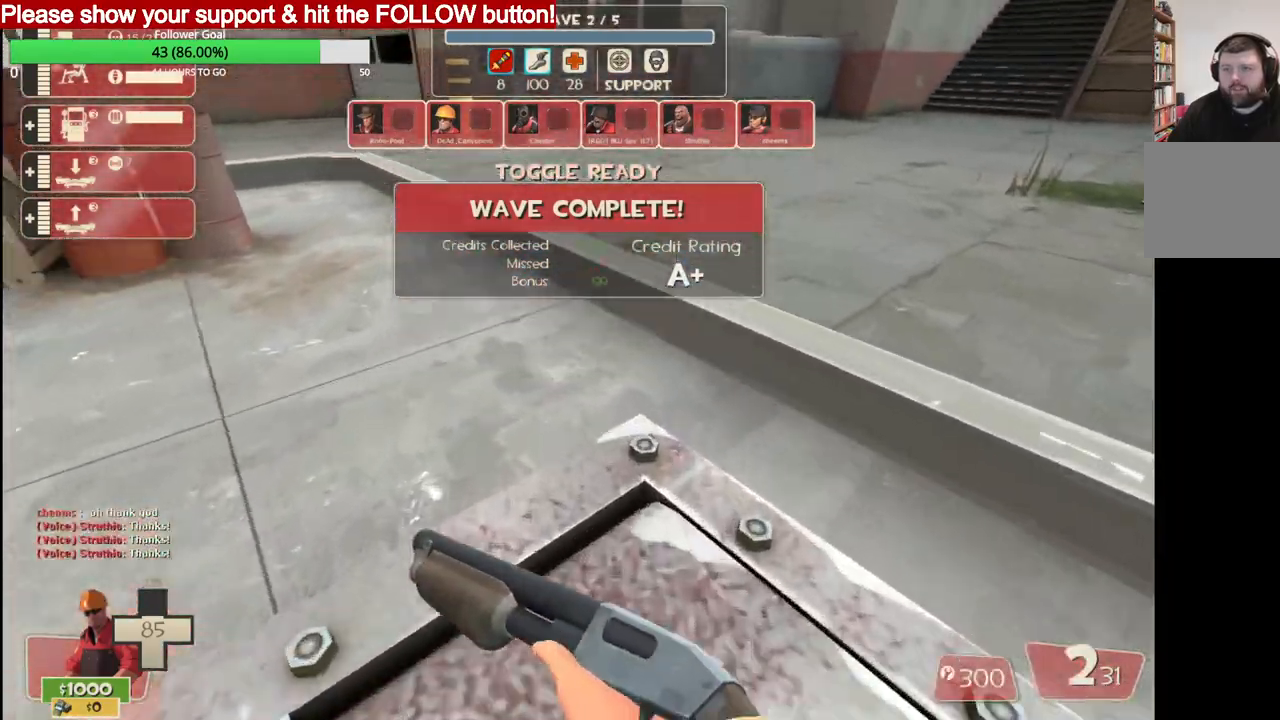
{"buttons": [], "left_stick": "up", "right_stick": "center", "events": []}
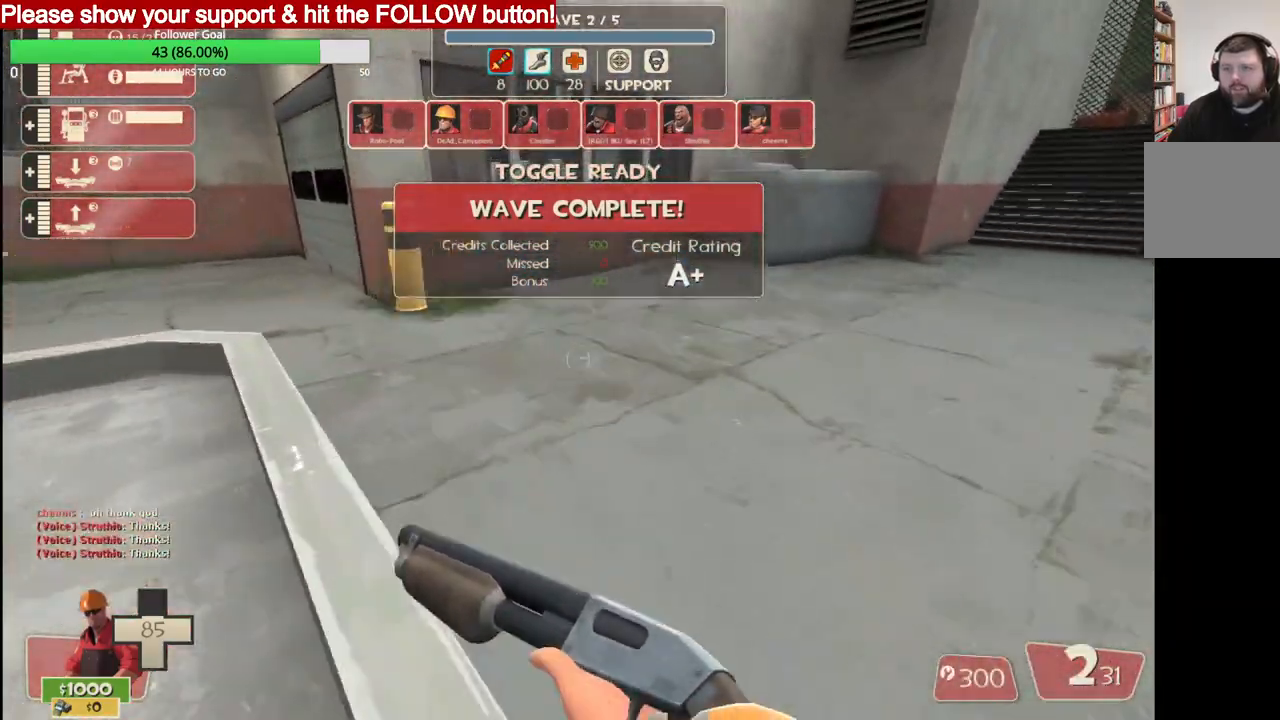
{"buttons": [], "left_stick": "up", "right_stick": "center", "events": [[133, "right_stick", "down-left"], [267, "right_stick", "center"]]}
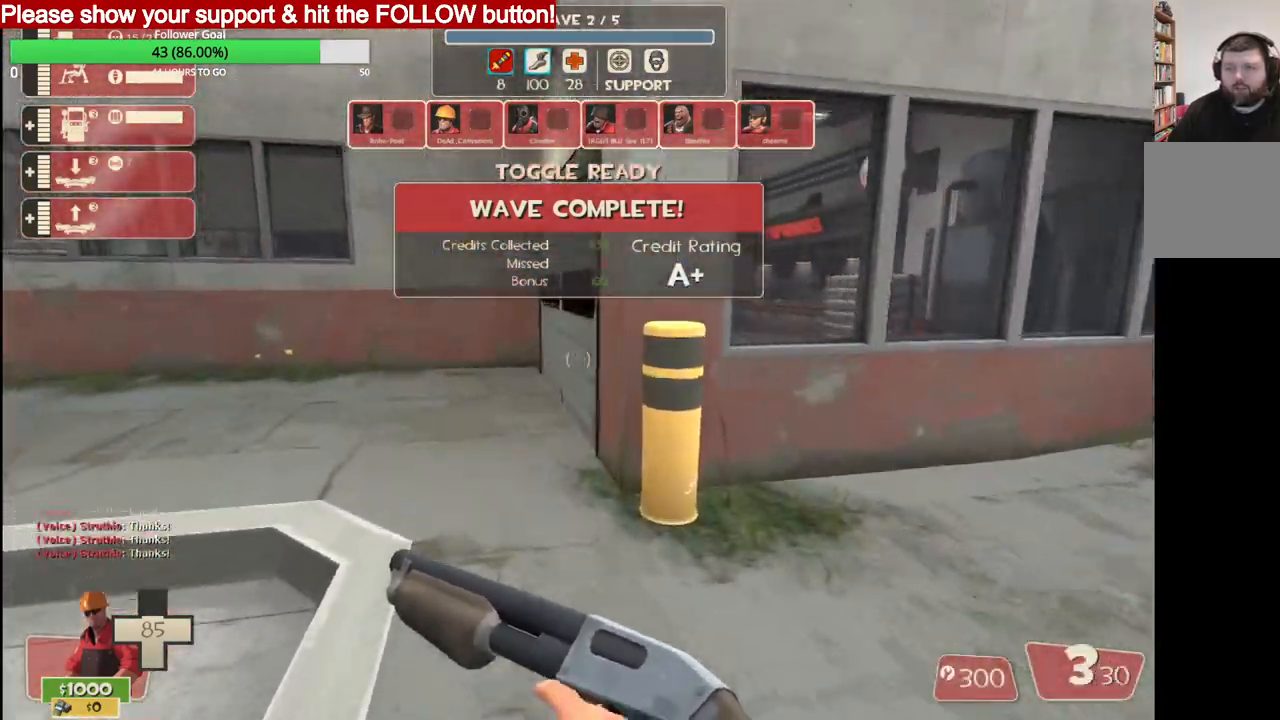
{"buttons": [], "left_stick": "up", "right_stick": "center", "events": []}
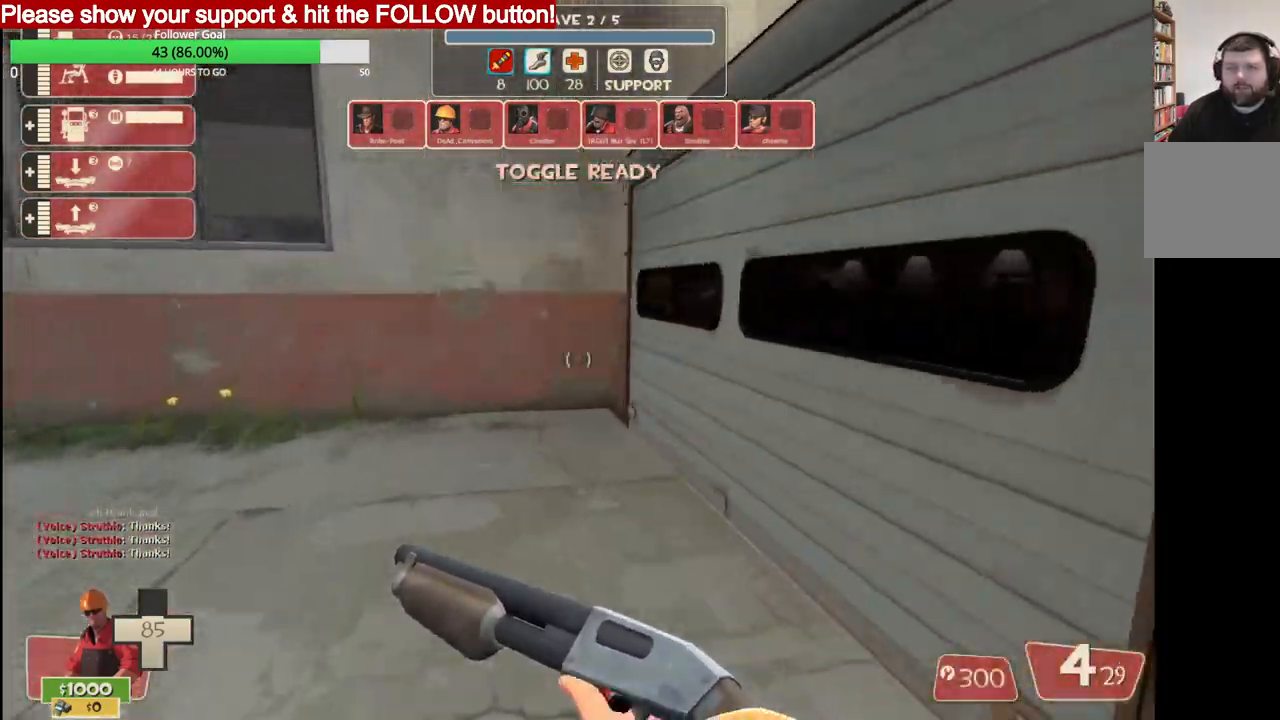
{"buttons": [], "left_stick": "up-right", "right_stick": "center", "events": [[200, "left_stick", "up-right"]]}
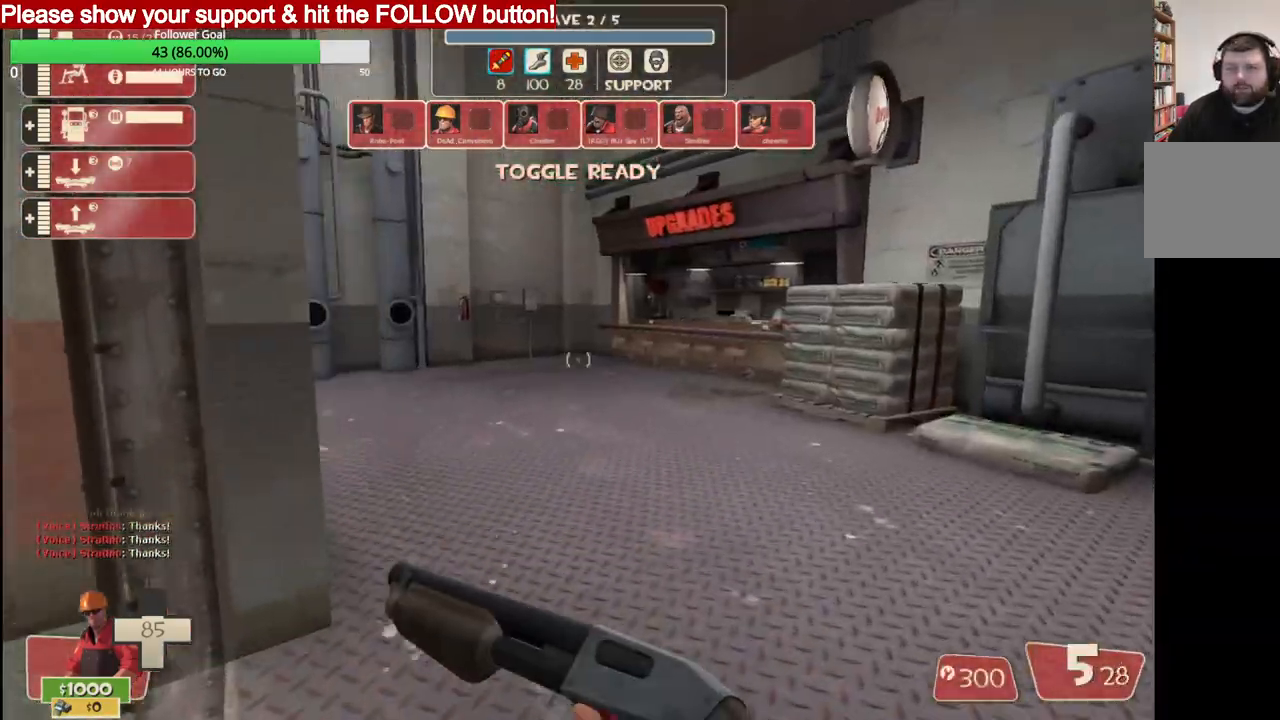
{"buttons": [], "left_stick": "up", "right_stick": "center", "events": [[400, "left_stick", "up"]]}
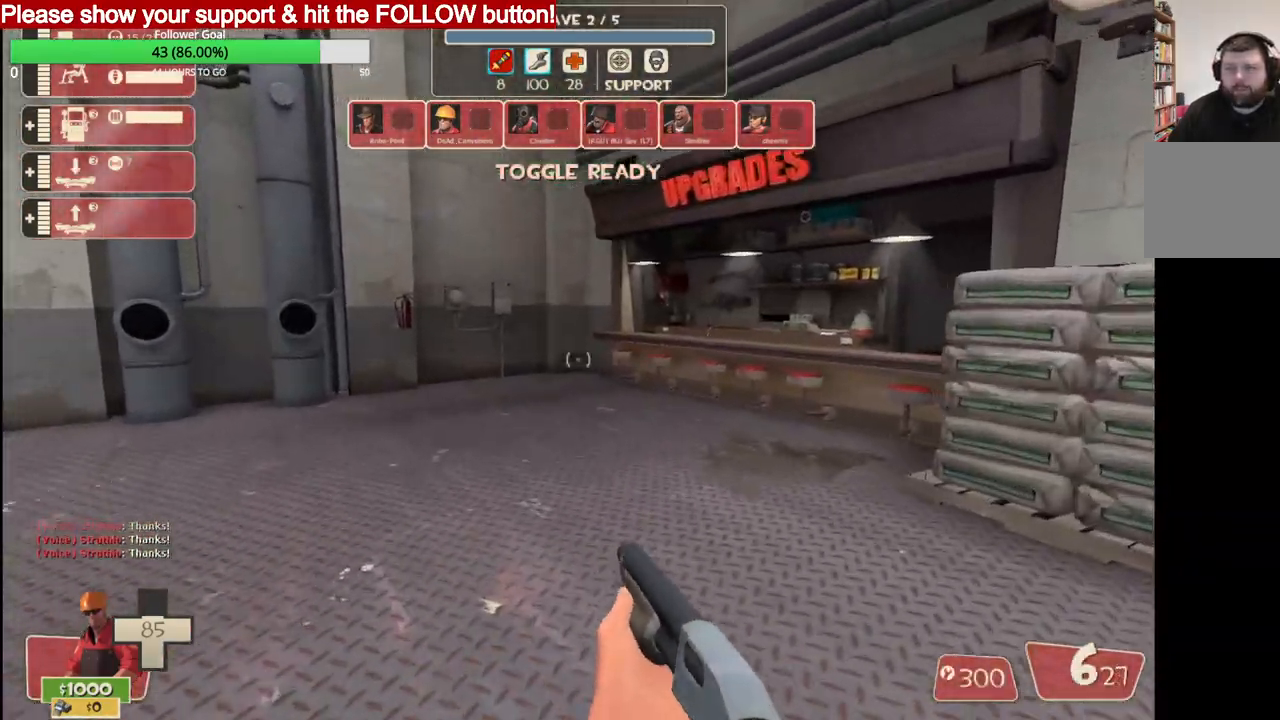
{"buttons": [], "left_stick": "up", "right_stick": "right", "events": [[400, "right_stick", "right"]]}
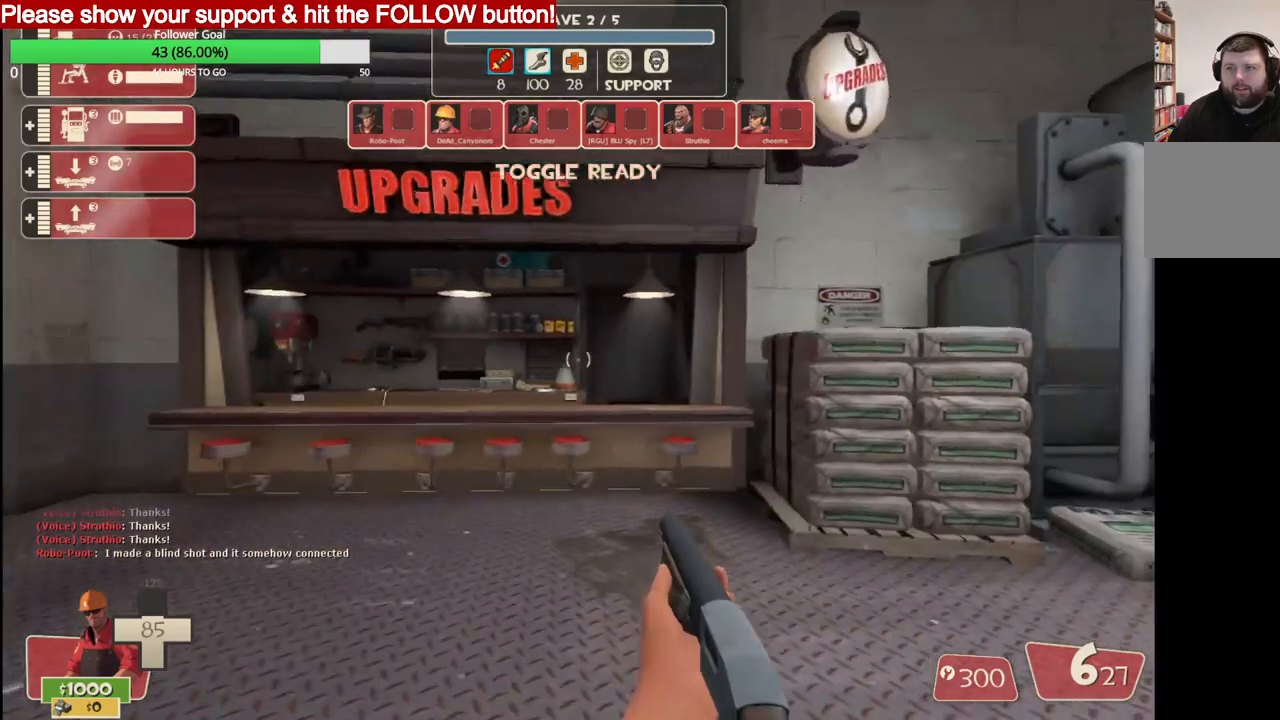
{"buttons": [], "left_stick": "up", "right_stick": "center", "events": [[17, "right_stick", "center"]]}
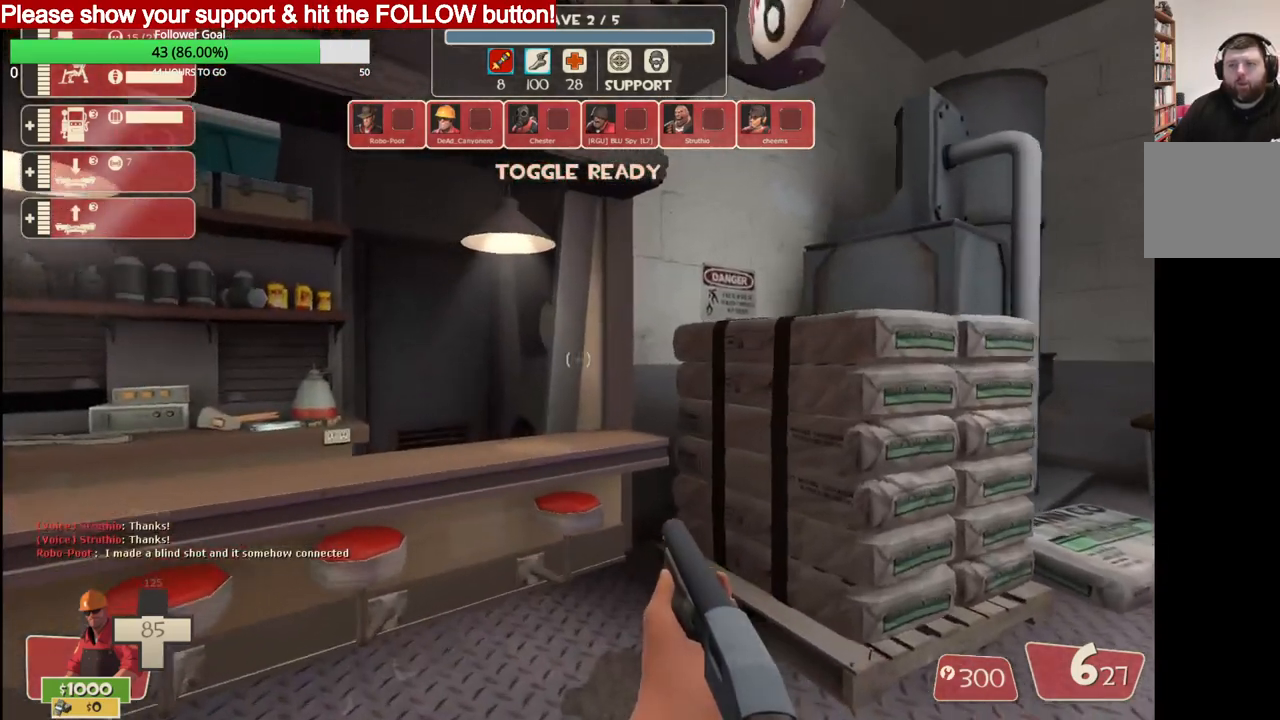
{"buttons": [], "left_stick": "center", "right_stick": "center", "events": [[33, "left_stick", "center"]]}